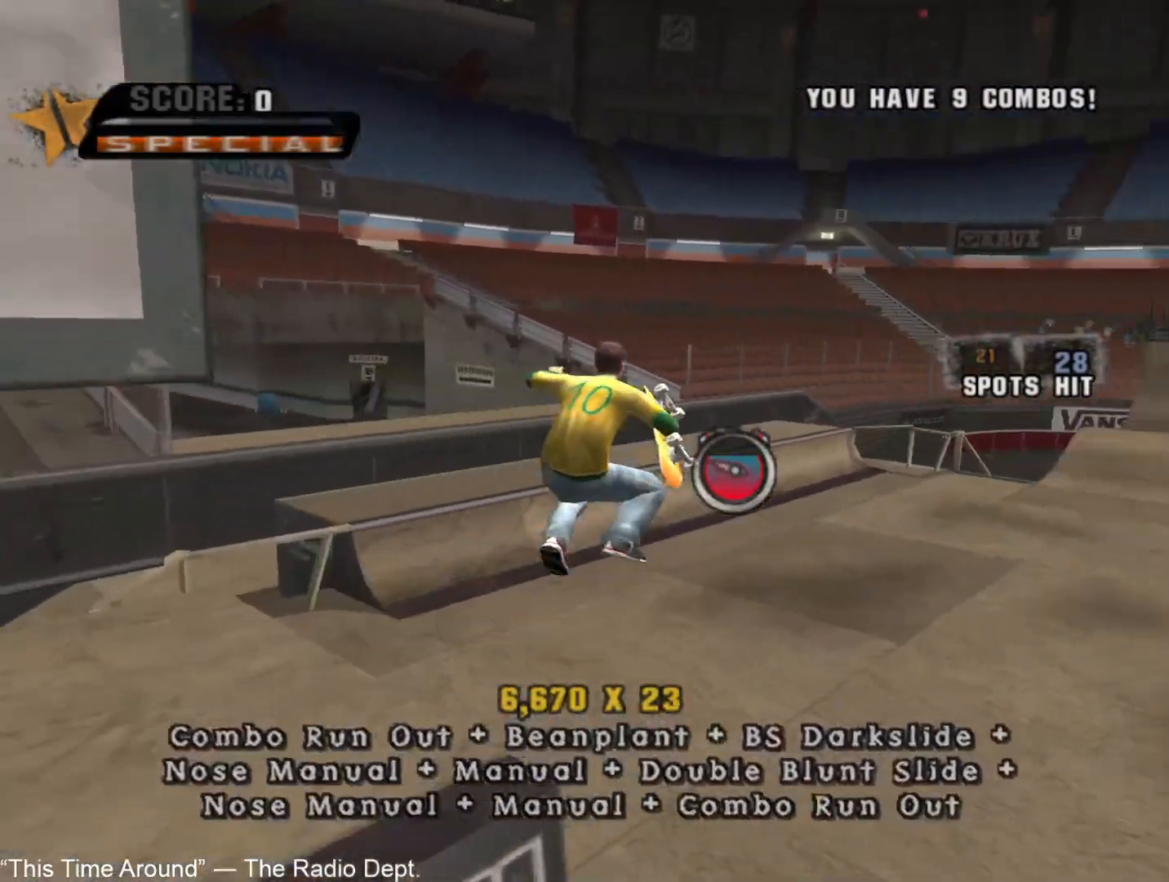
Gameplay with a controller (PlayStation layout); each line is a JSON object with the inputs held at the frame after it. "button_events" lists button changes between this image and that frame as [ms after this image, input, new state], when the widget could be followed in between (sticks are given only as held states).
{"buttons": ["L1", "R1"], "left_stick": "up-right", "right_stick": "center", "button_events": [[500, "L1", "down"], [500, "R1", "down"]]}
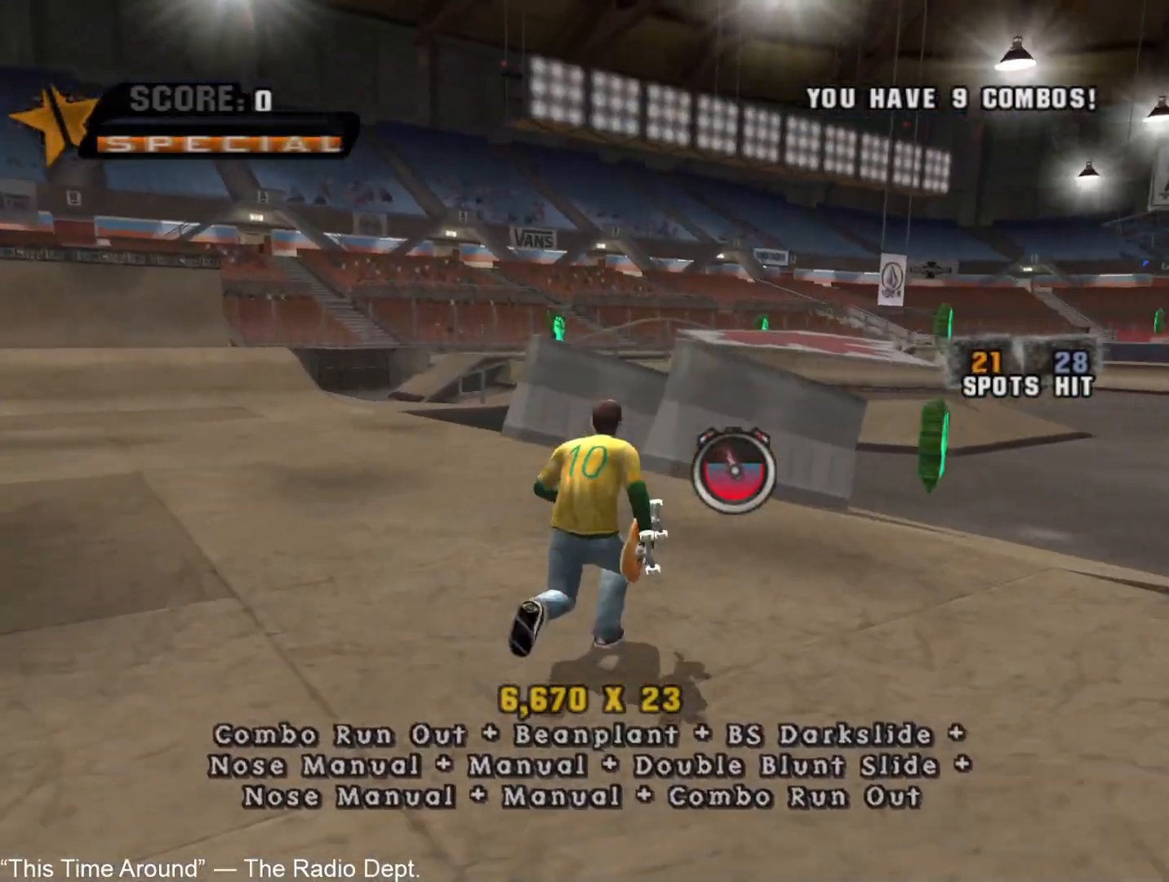
{"buttons": ["CROSS"], "left_stick": "down-left", "right_stick": "center", "button_events": [[50, "CROSS", "down"], [150, "L1", "up"], [150, "R1", "up"]]}
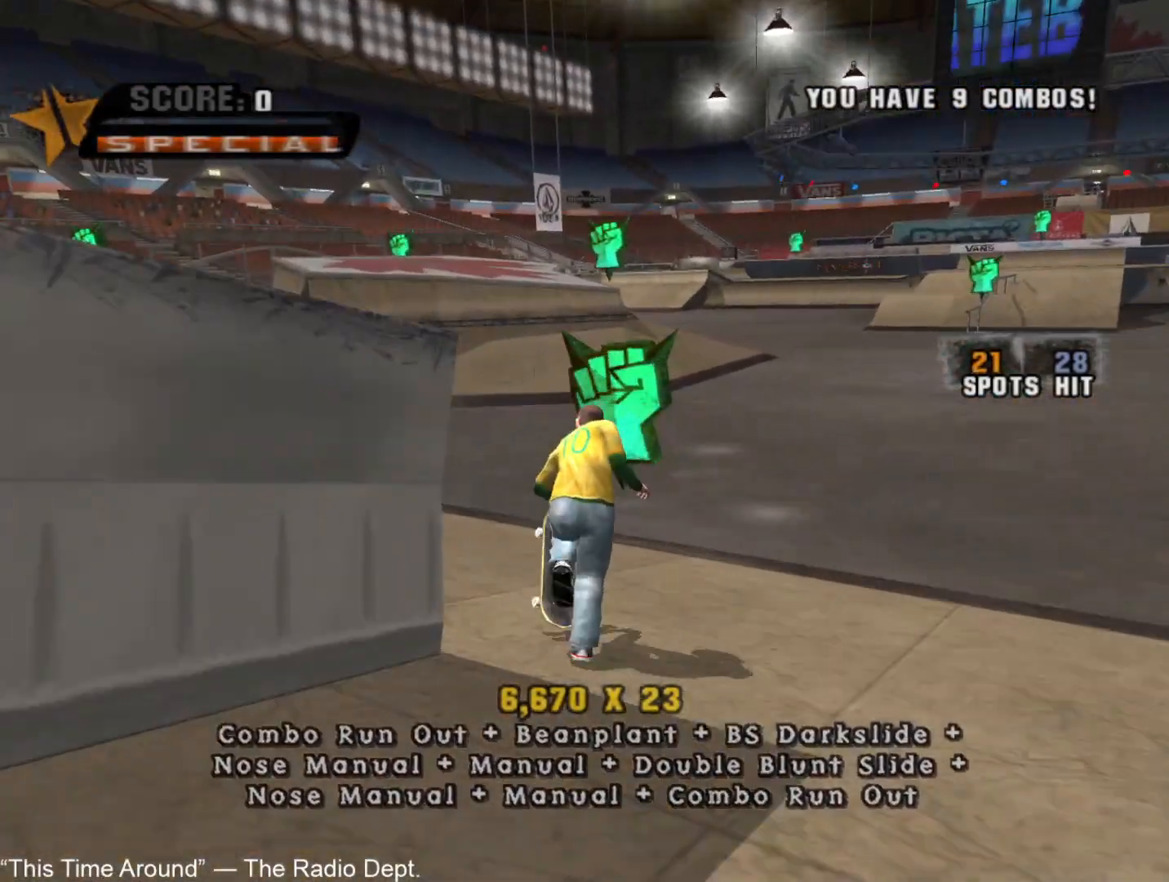
{"buttons": ["CROSS"], "left_stick": "up-right", "right_stick": "center", "button_events": []}
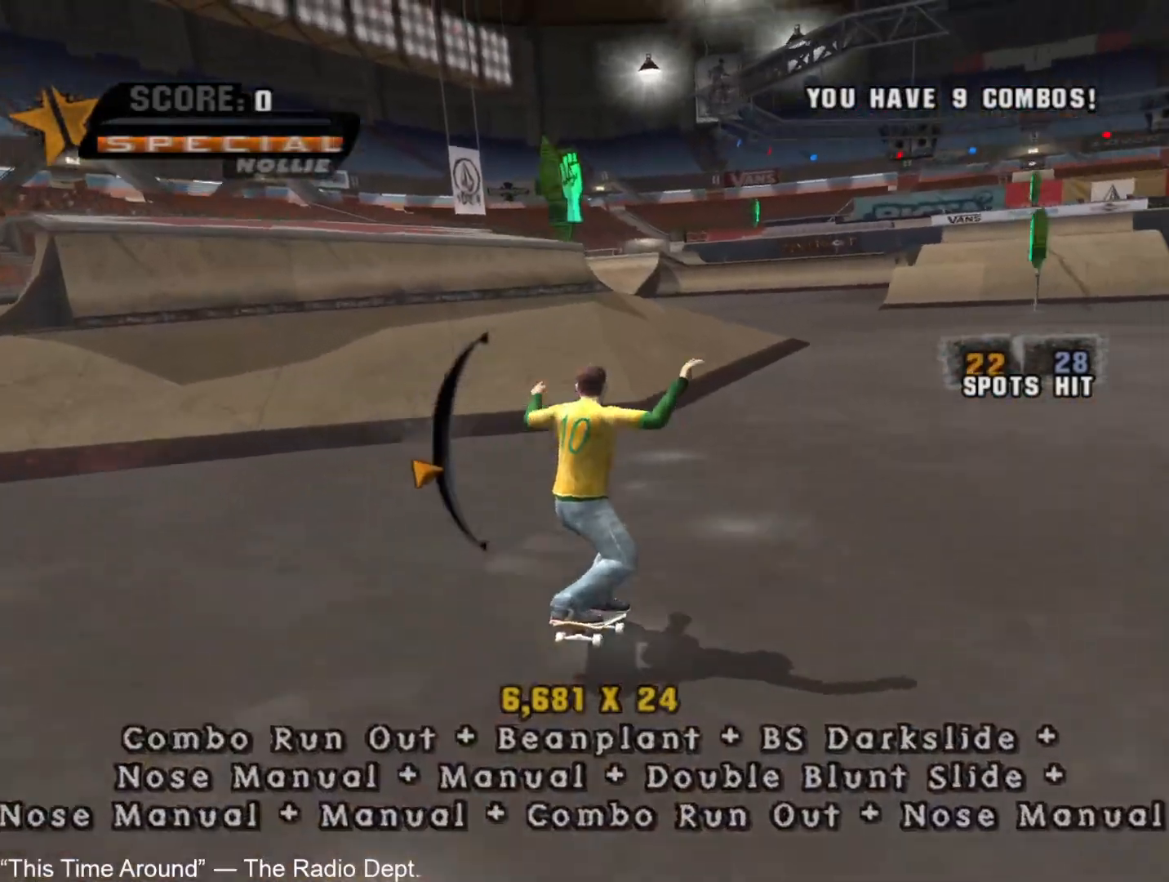
{"buttons": ["CROSS"], "left_stick": "center", "right_stick": "center", "button_events": []}
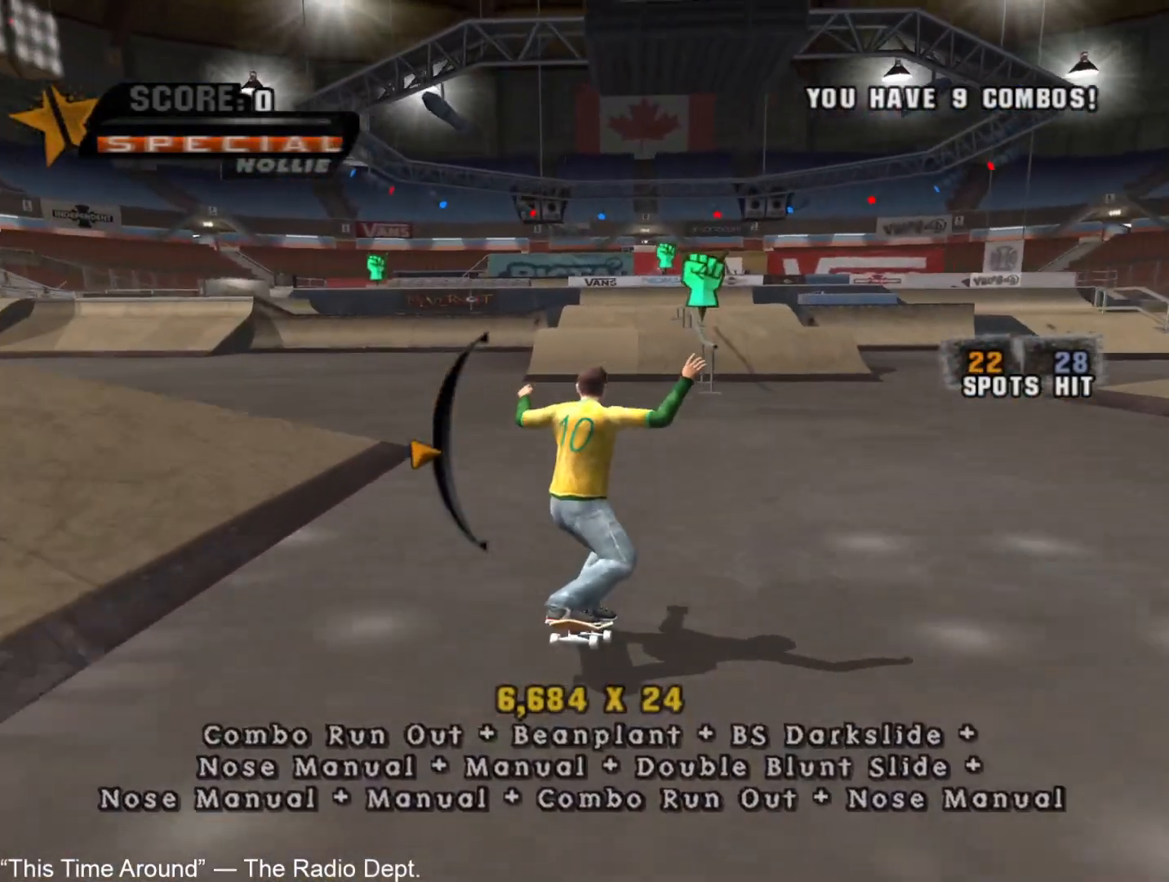
{"buttons": ["CROSS"], "left_stick": "center", "right_stick": "center", "button_events": []}
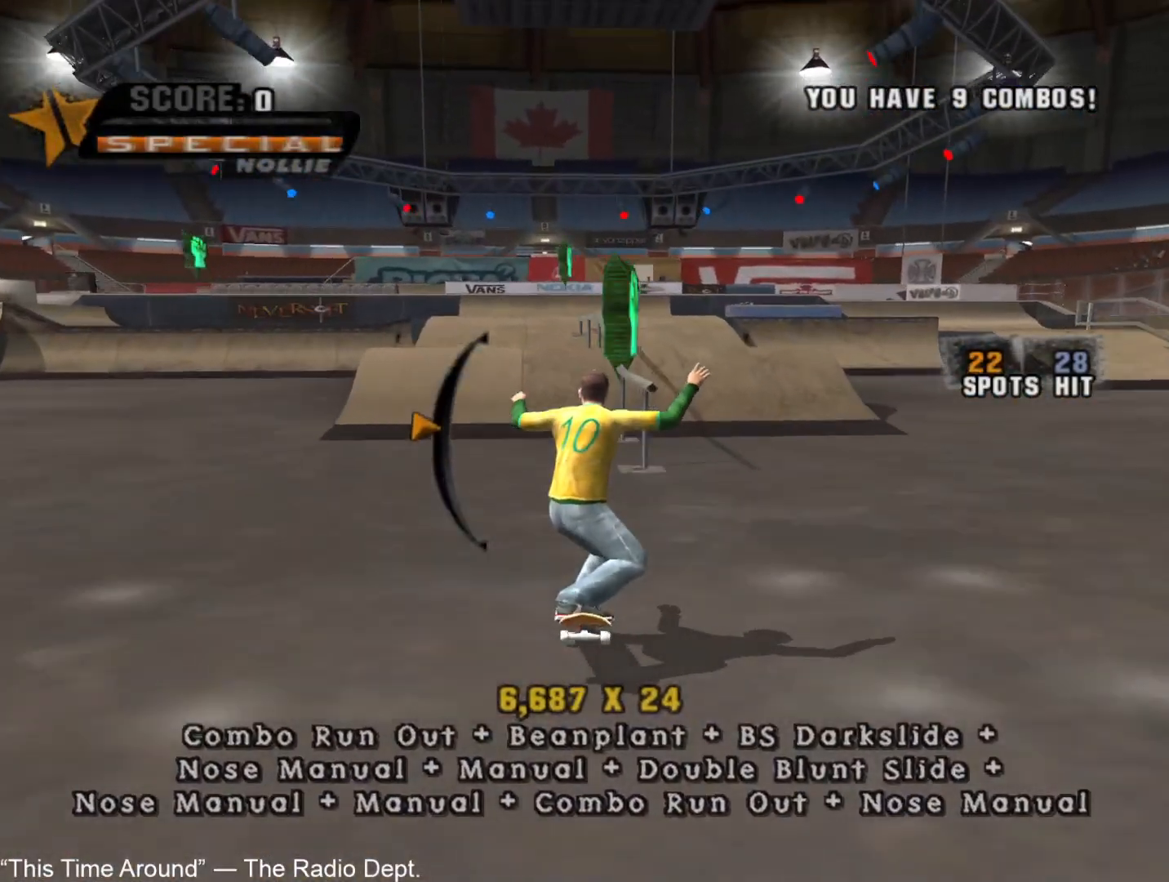
{"buttons": [], "left_stick": "right", "right_stick": "center", "button_events": [[133, "CROSS", "up"], [167, "TRIANGLE", "down"], [217, "CROSS", "down"], [450, "TRIANGLE", "up"], [467, "CROSS", "up"]]}
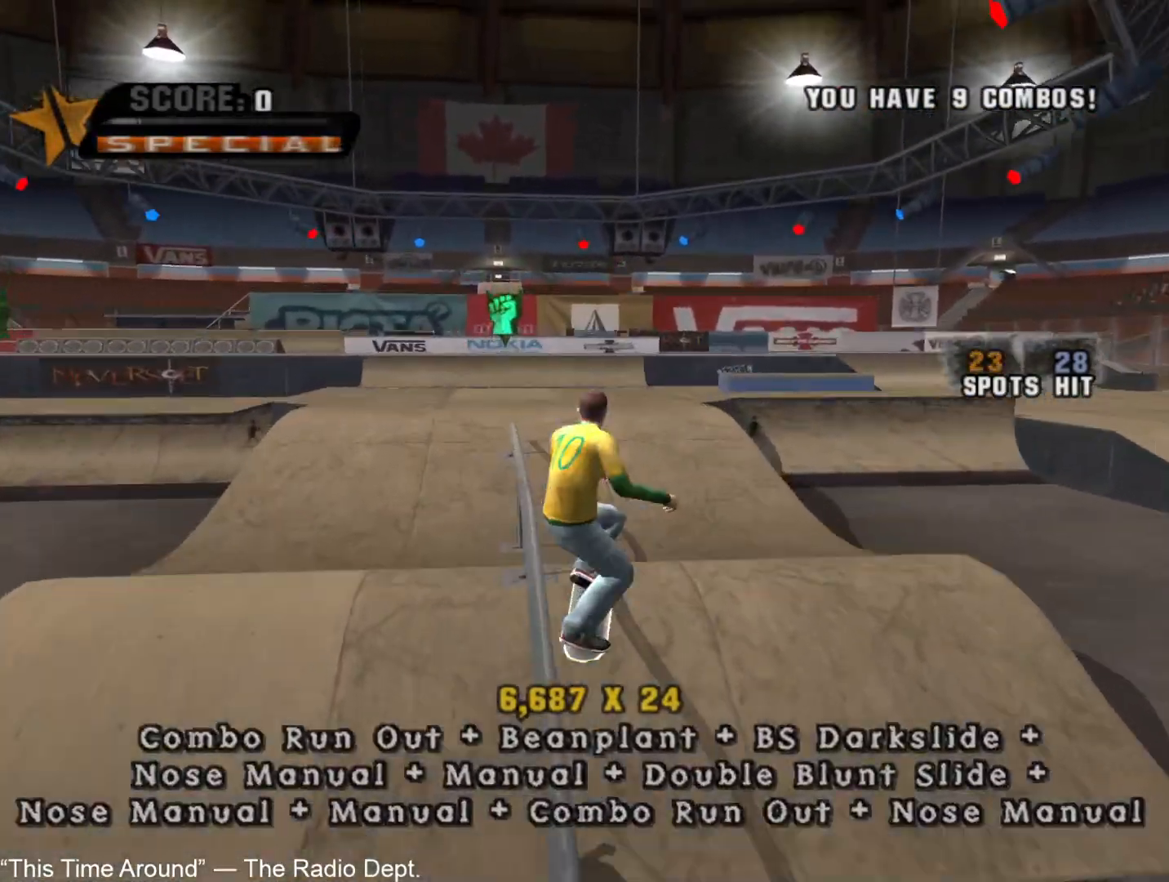
{"buttons": ["CROSS"], "left_stick": "up", "right_stick": "center", "button_events": [[33, "CROSS", "down"]]}
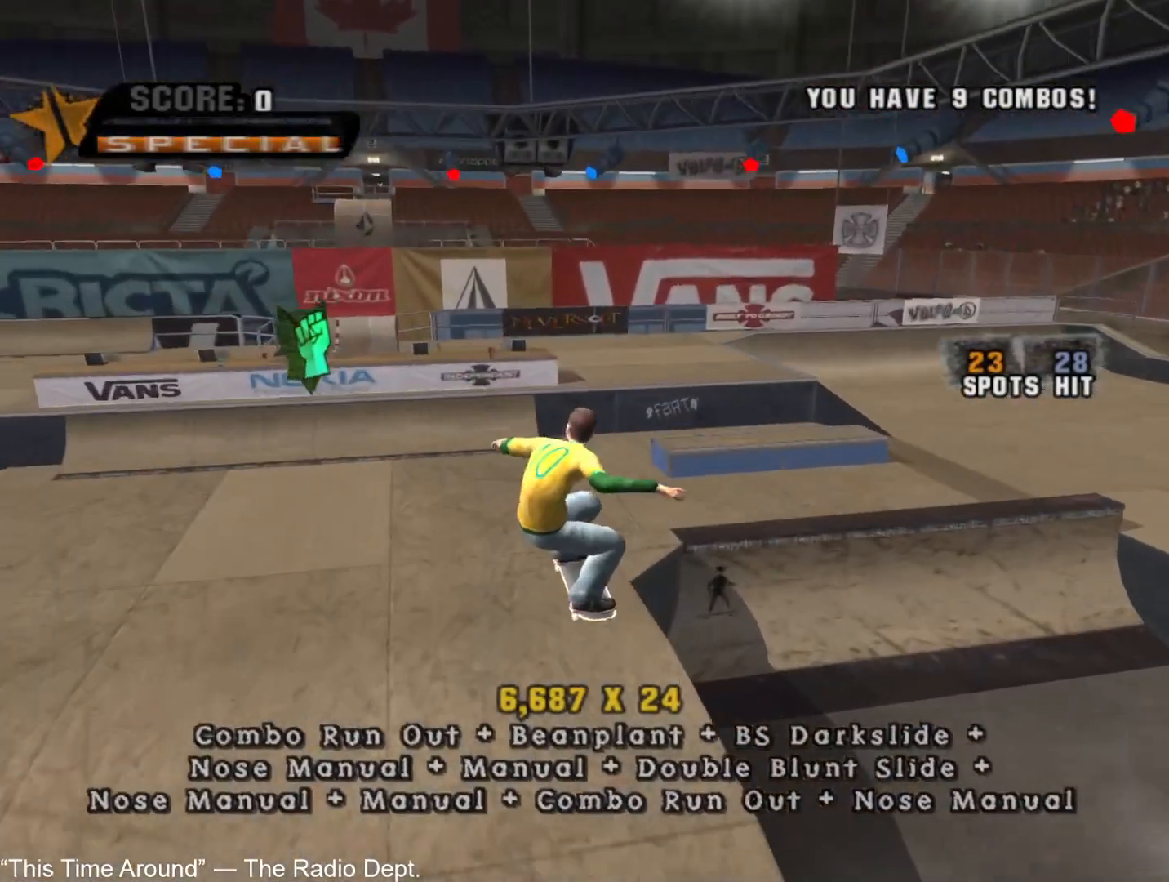
{"buttons": ["CROSS"], "left_stick": "left", "right_stick": "center", "button_events": []}
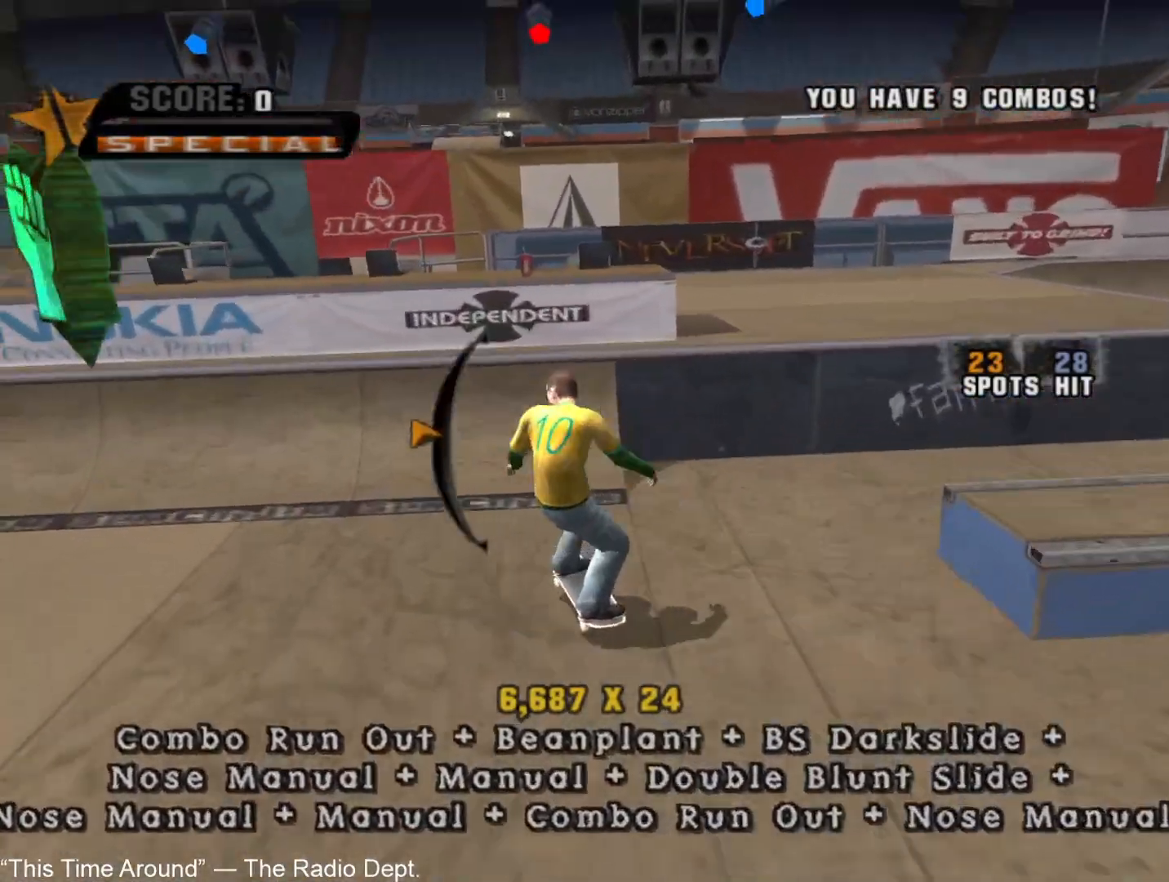
{"buttons": [], "left_stick": "left", "right_stick": "center", "button_events": [[200, "CROSS", "up"], [233, "TRIANGLE", "down"], [433, "TRIANGLE", "up"]]}
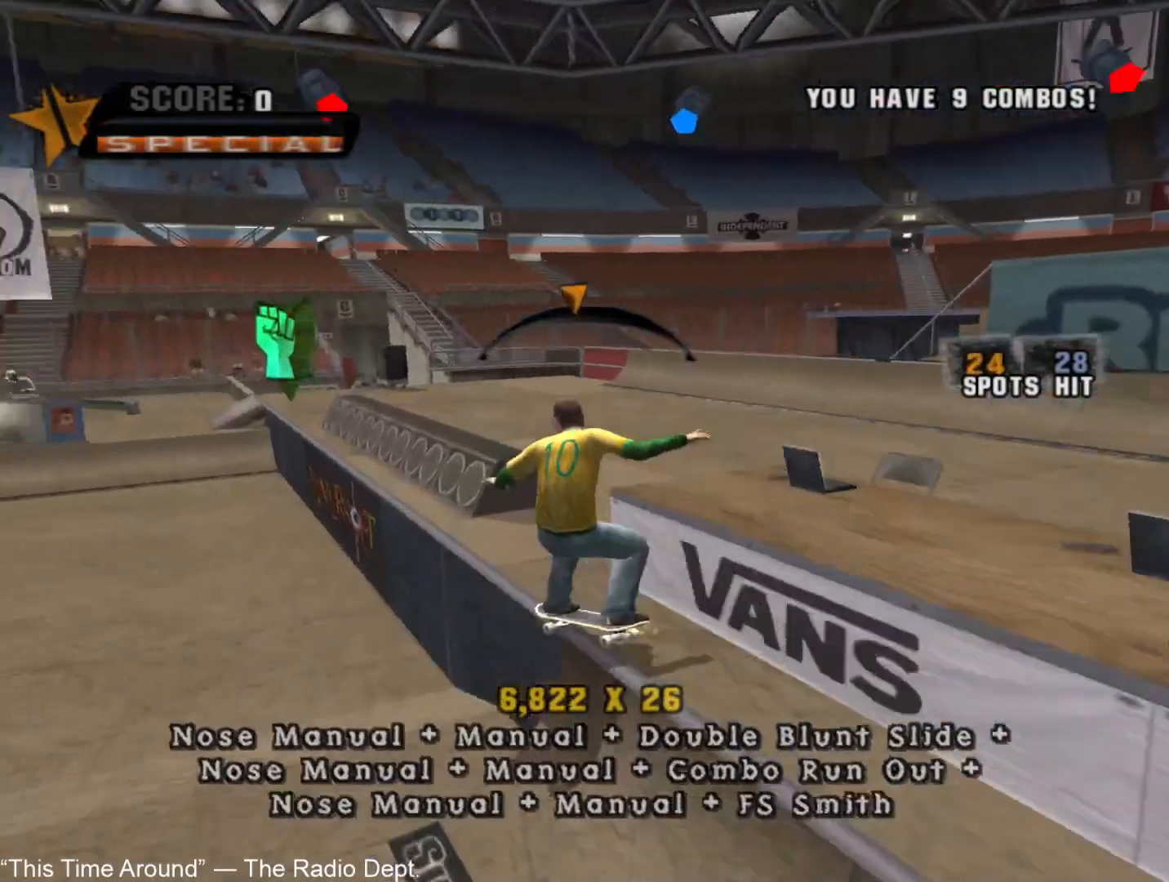
{"buttons": ["L1"], "left_stick": "left", "right_stick": "center", "button_events": [[33, "CROSS", "down"], [433, "CROSS", "up"], [467, "L1", "down"]]}
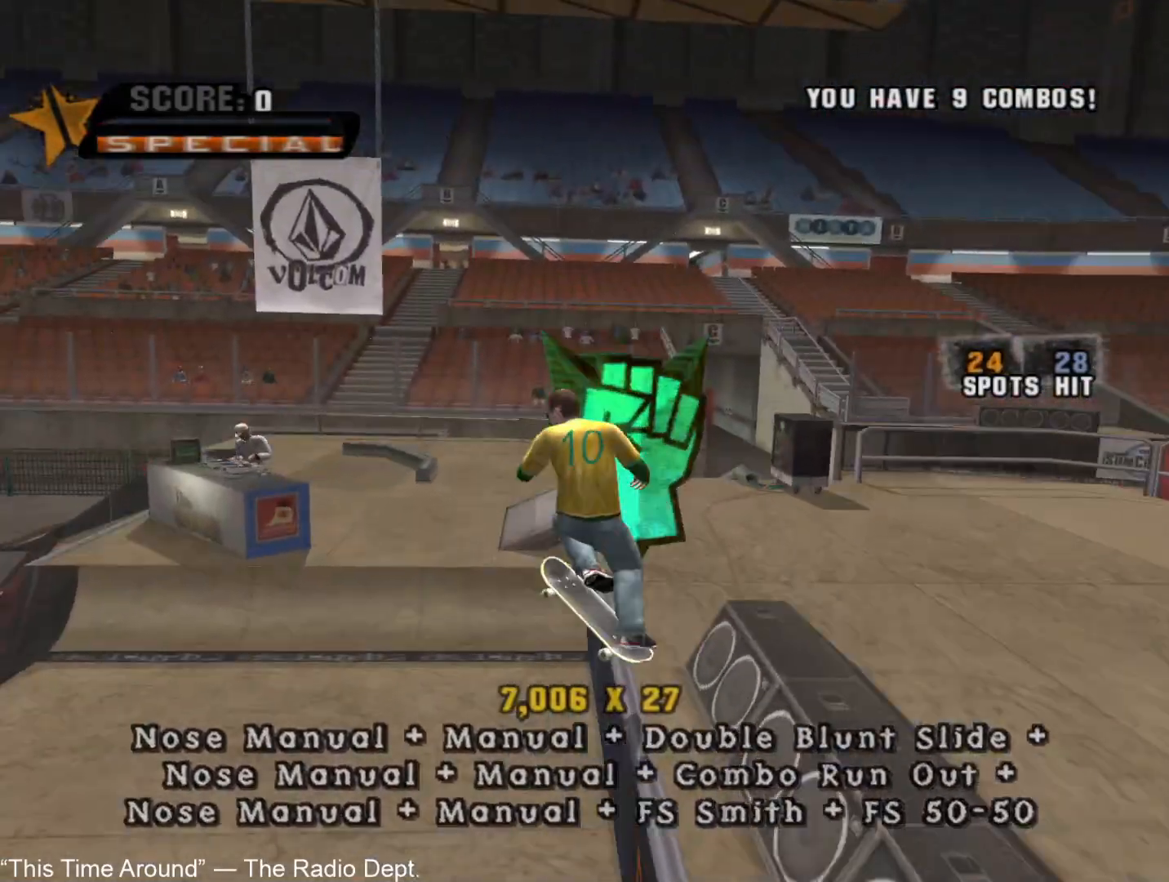
{"buttons": [], "left_stick": "up-left", "right_stick": "right", "button_events": [[17, "R1", "down"], [133, "R1", "up"], [183, "L1", "up"]]}
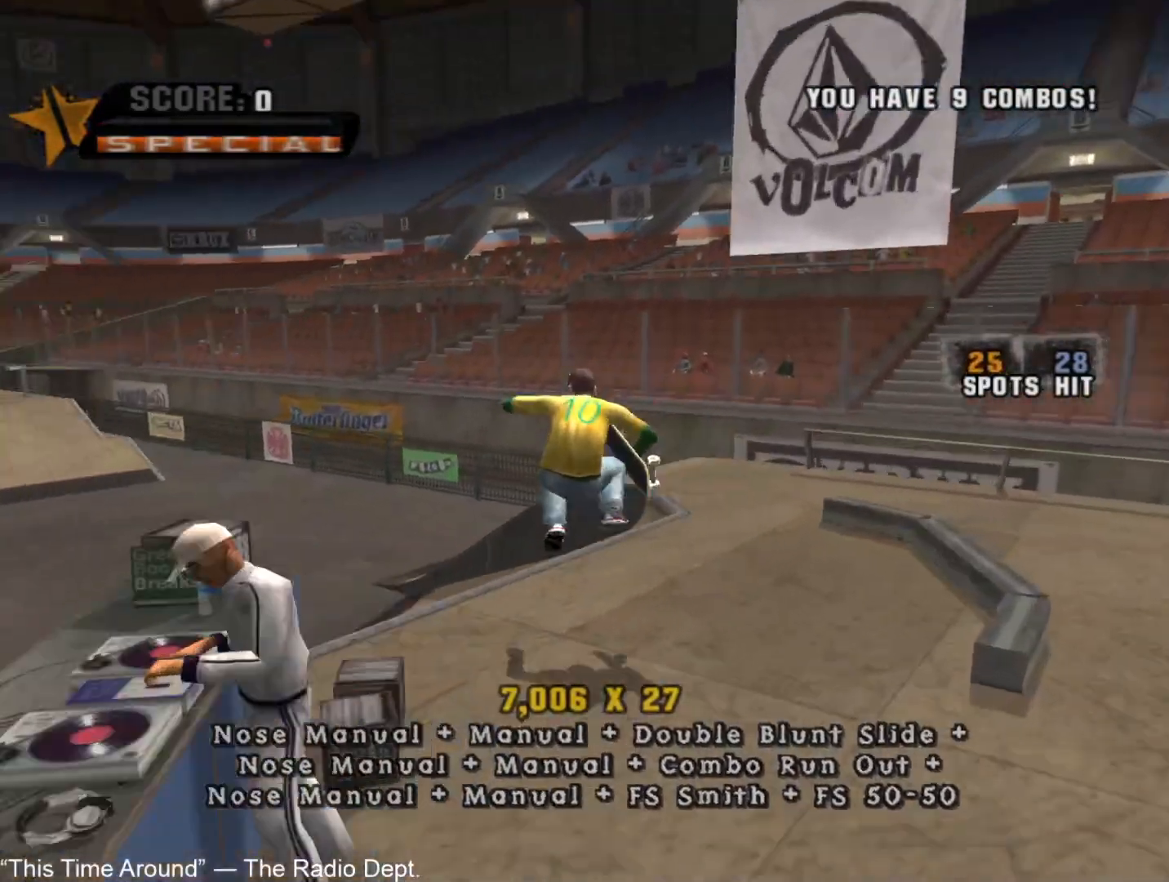
{"buttons": ["L1", "R1"], "left_stick": "up", "right_stick": "center", "button_events": [[500, "L1", "down"], [500, "R1", "down"]]}
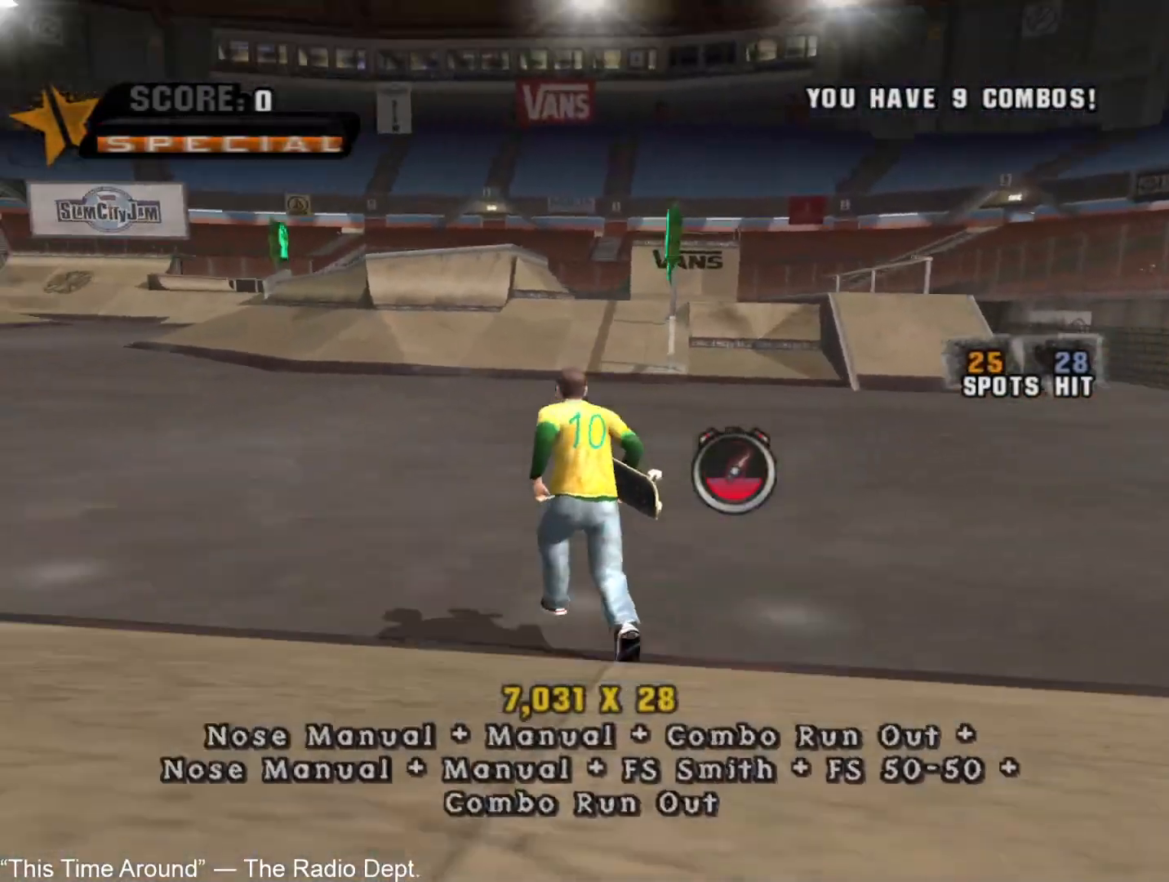
{"buttons": ["CROSS"], "left_stick": "up", "right_stick": "center", "button_events": [[33, "CROSS", "down"], [117, "L1", "up"], [133, "R1", "up"]]}
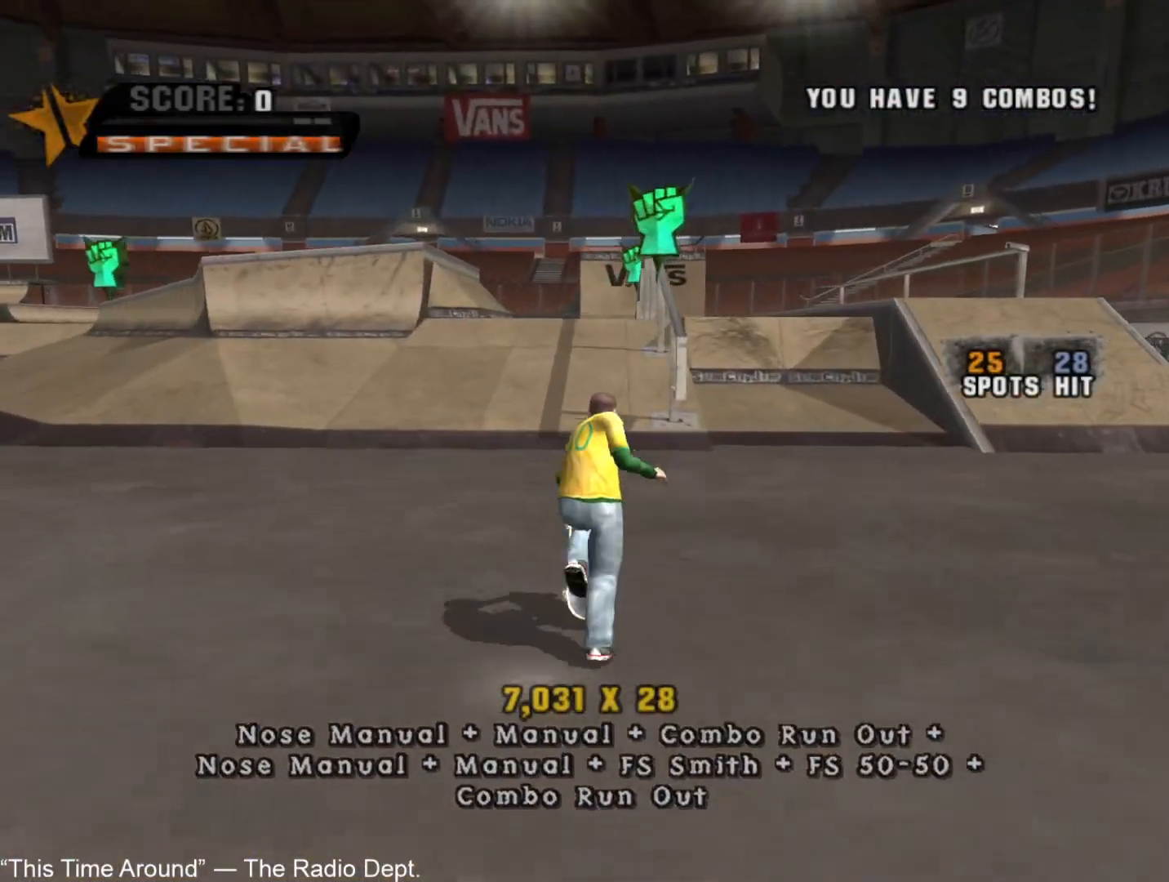
{"buttons": [], "left_stick": "center", "right_stick": "center", "button_events": [[500, "CROSS", "up"]]}
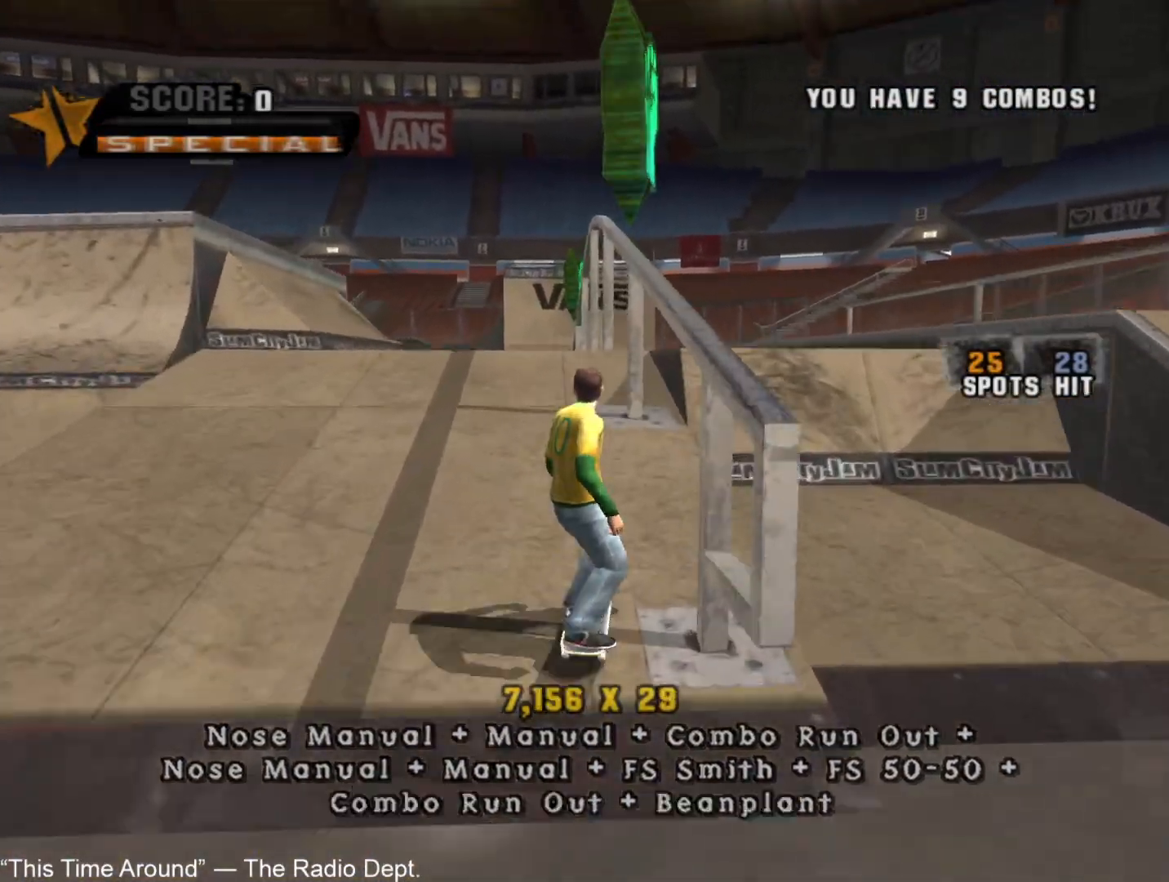
{"buttons": ["L1"], "left_stick": "center", "right_stick": "center", "button_events": [[83, "TRIANGLE", "down"], [133, "CROSS", "down"], [167, "L1", "down"], [200, "TRIANGLE", "up"], [217, "CROSS", "up"], [217, "SQUARE", "down"], [400, "SQUARE", "up"]]}
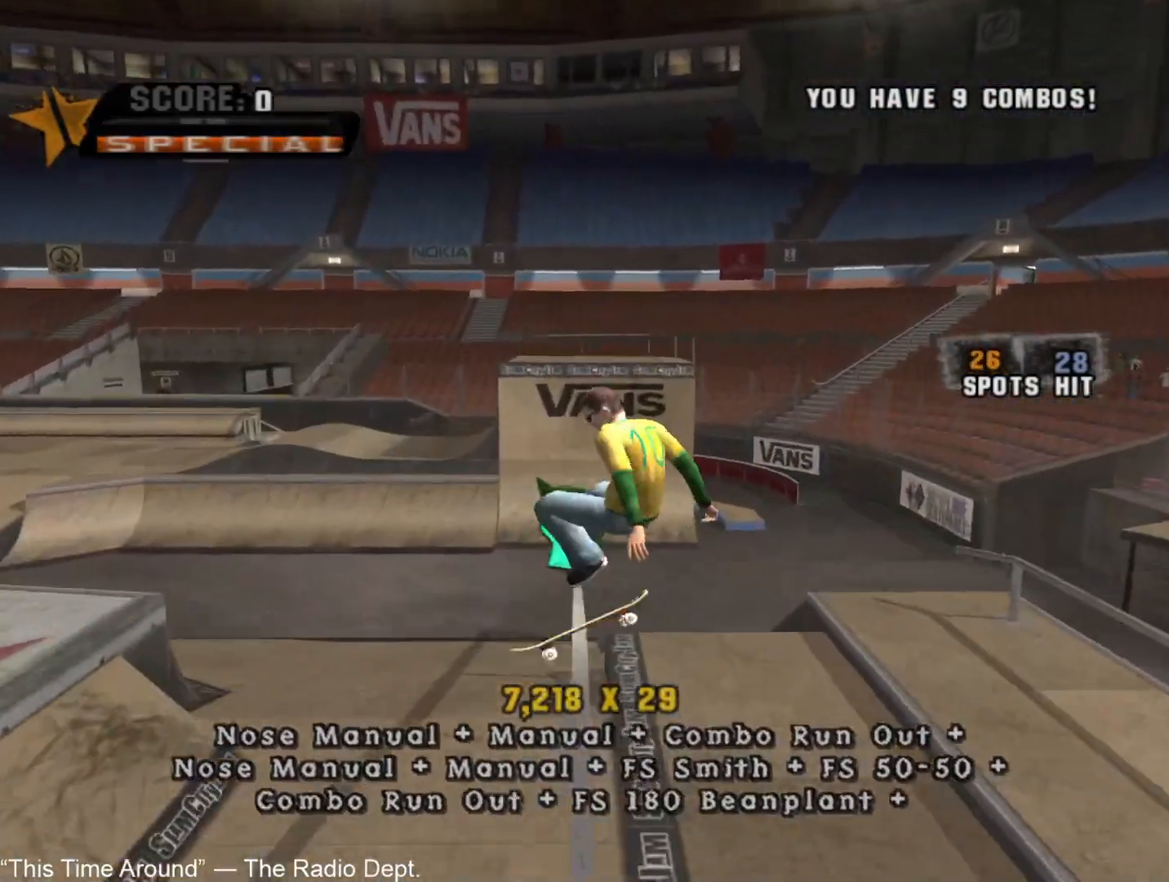
{"buttons": ["L1", "R1"], "left_stick": "down-left", "right_stick": "center", "button_events": [[367, "L1", "up"], [467, "L1", "down"], [483, "R1", "down"]]}
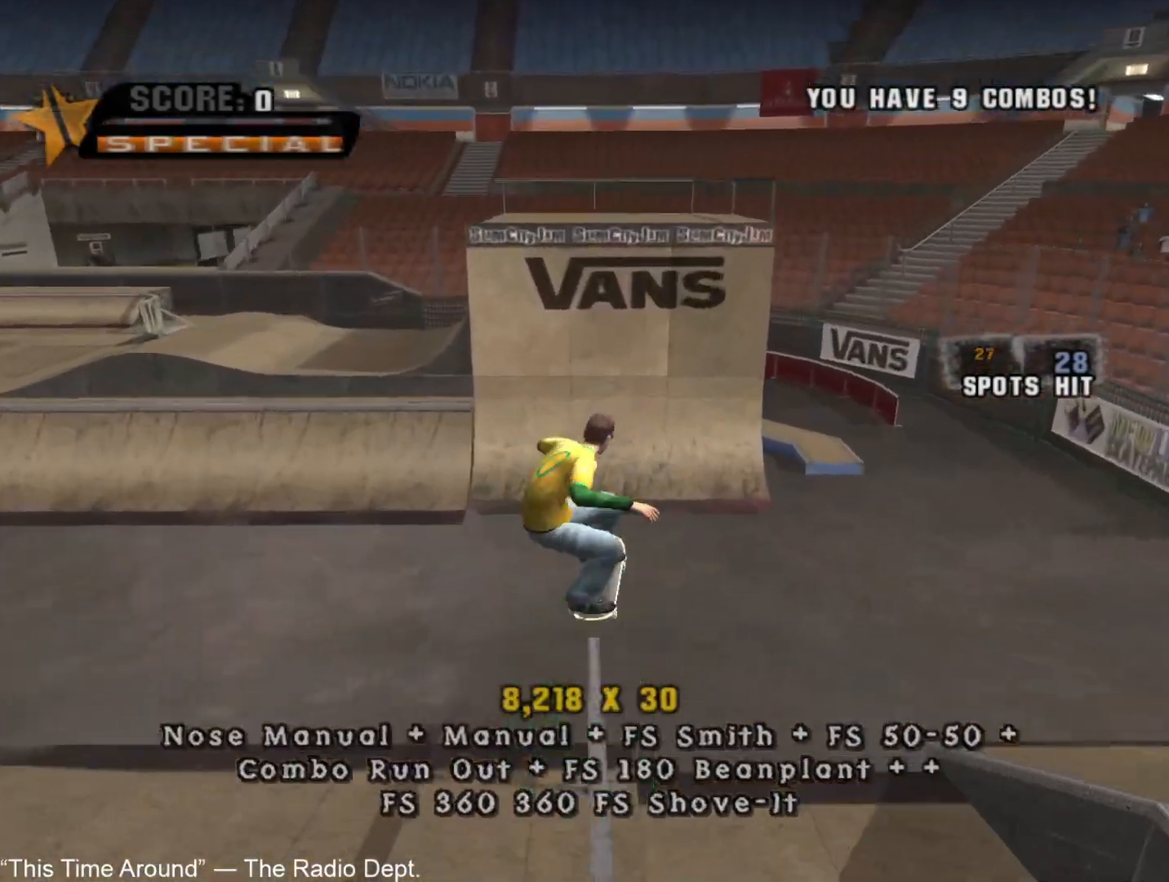
{"buttons": [], "left_stick": "up-left", "right_stick": "right", "button_events": [[83, "R1", "up"], [167, "L1", "up"]]}
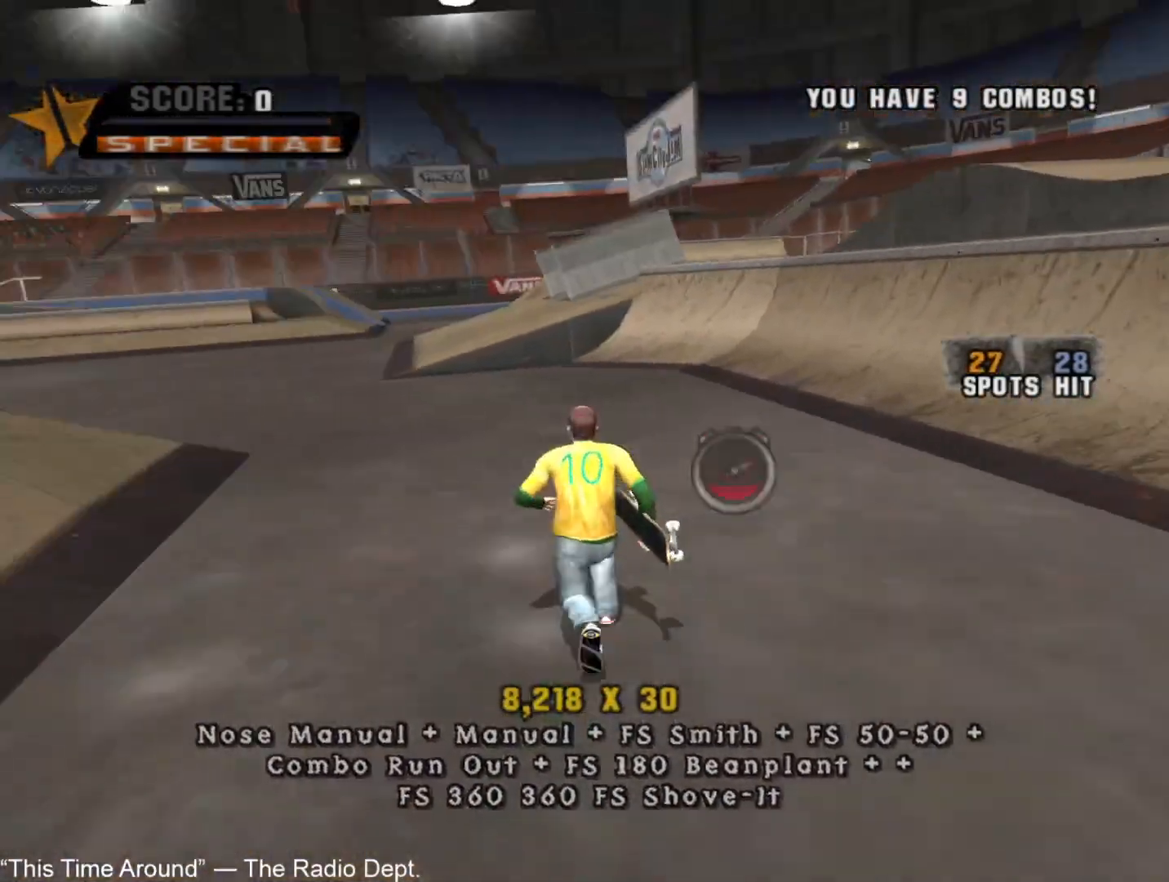
{"buttons": ["CROSS"], "left_stick": "left", "right_stick": "center", "button_events": [[67, "L1", "down"], [83, "R1", "down"], [150, "CROSS", "down"], [183, "R1", "up"], [200, "L1", "up"]]}
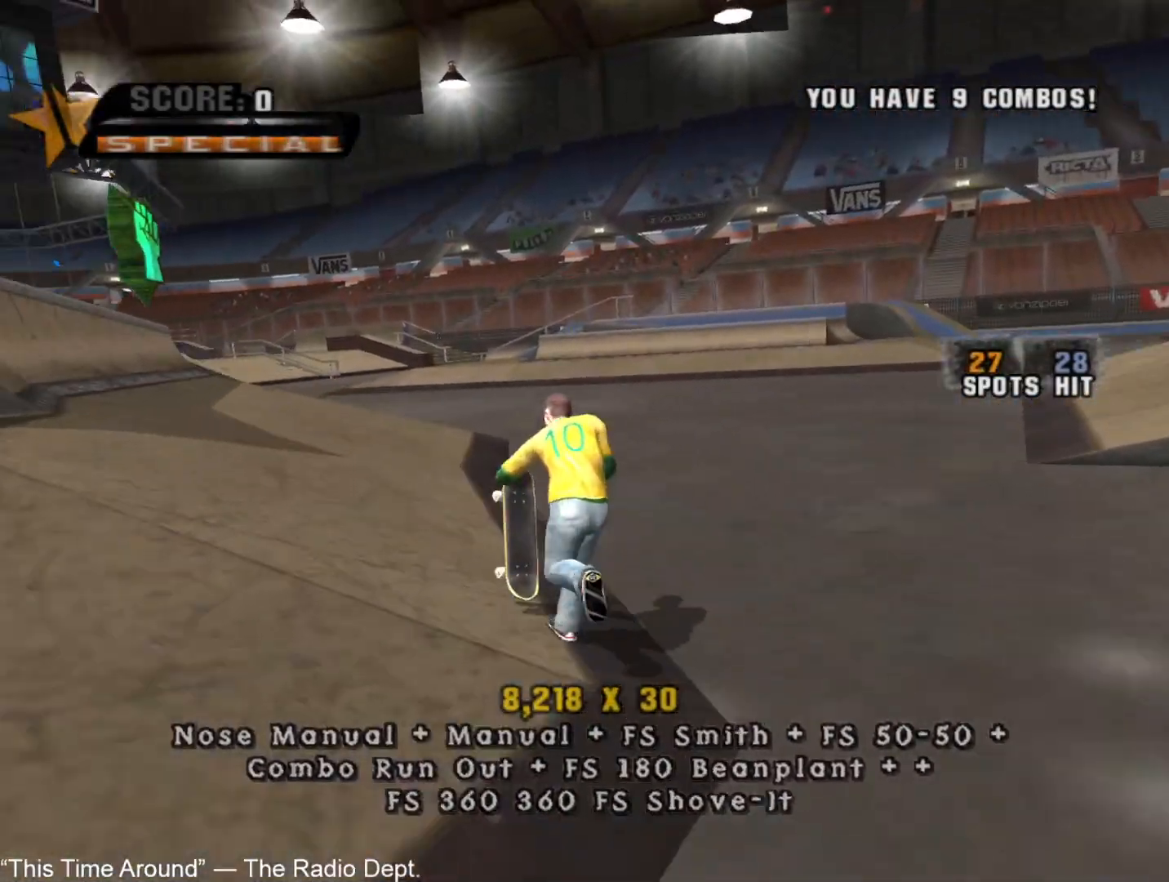
{"buttons": ["SQUARE"], "left_stick": "right", "right_stick": "center", "button_events": [[400, "CROSS", "up"], [467, "SQUARE", "down"]]}
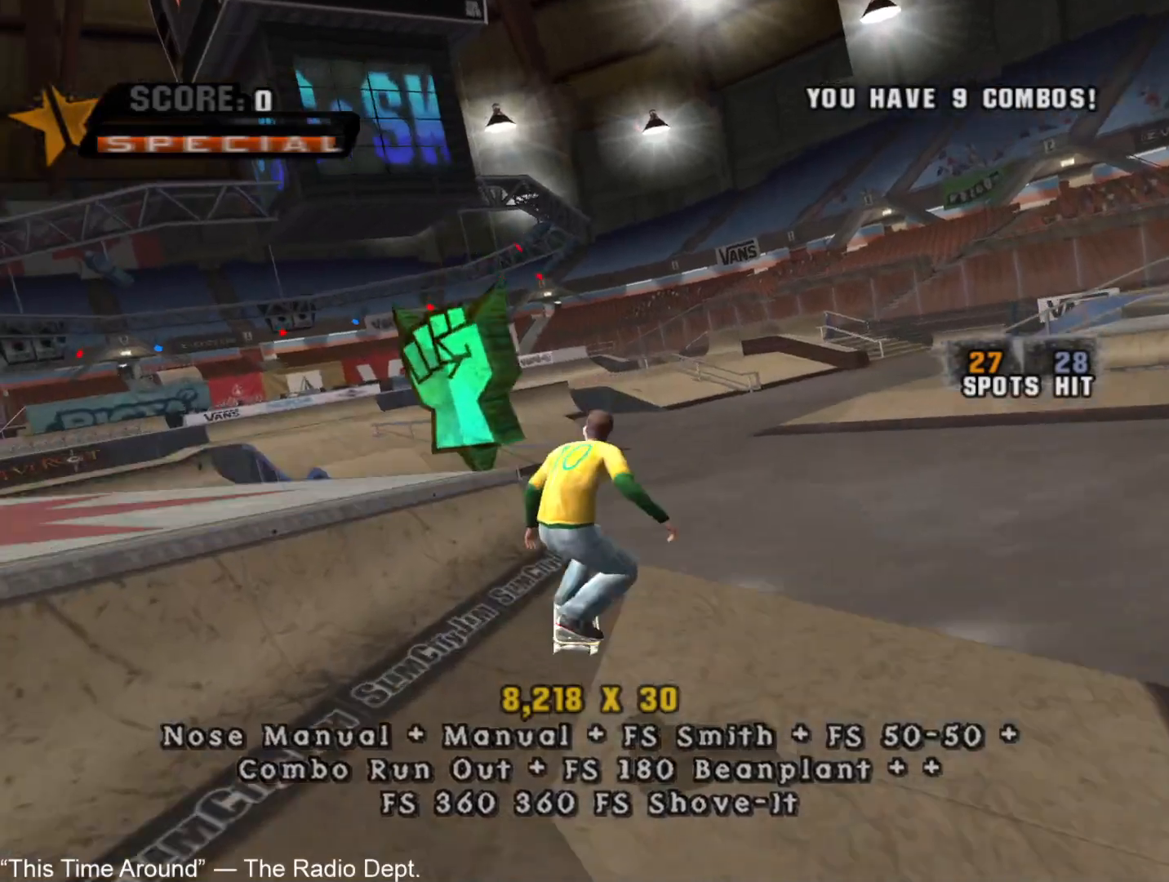
{"buttons": [], "left_stick": "center", "right_stick": "center", "button_events": [[50, "SQUARE", "up"], [133, "CROSS", "down"], [183, "CROSS", "up"], [250, "CROSS", "down"], [317, "CROSS", "up"], [367, "CROSS", "down"], [433, "CROSS", "up"]]}
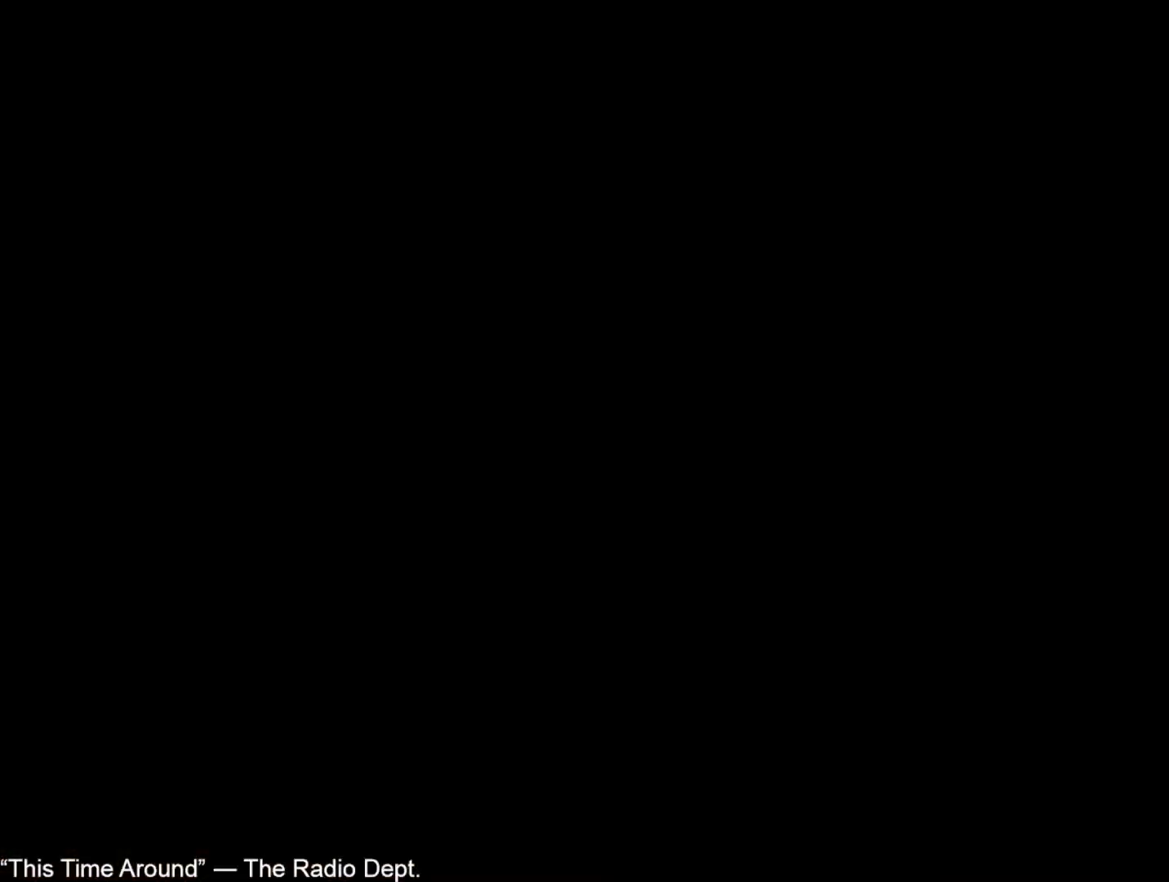
{"buttons": [], "left_stick": "center", "right_stick": "center", "button_events": []}
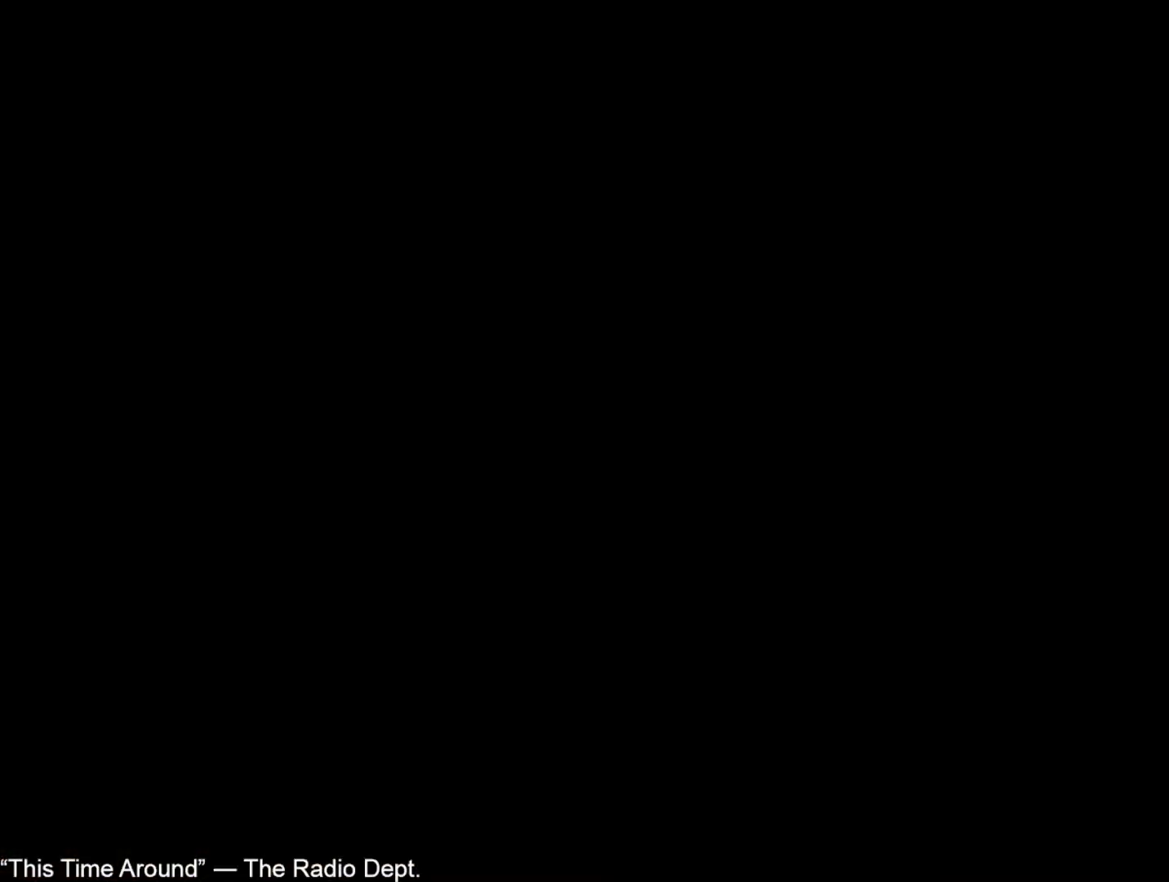
{"buttons": [], "left_stick": "center", "right_stick": "center", "button_events": []}
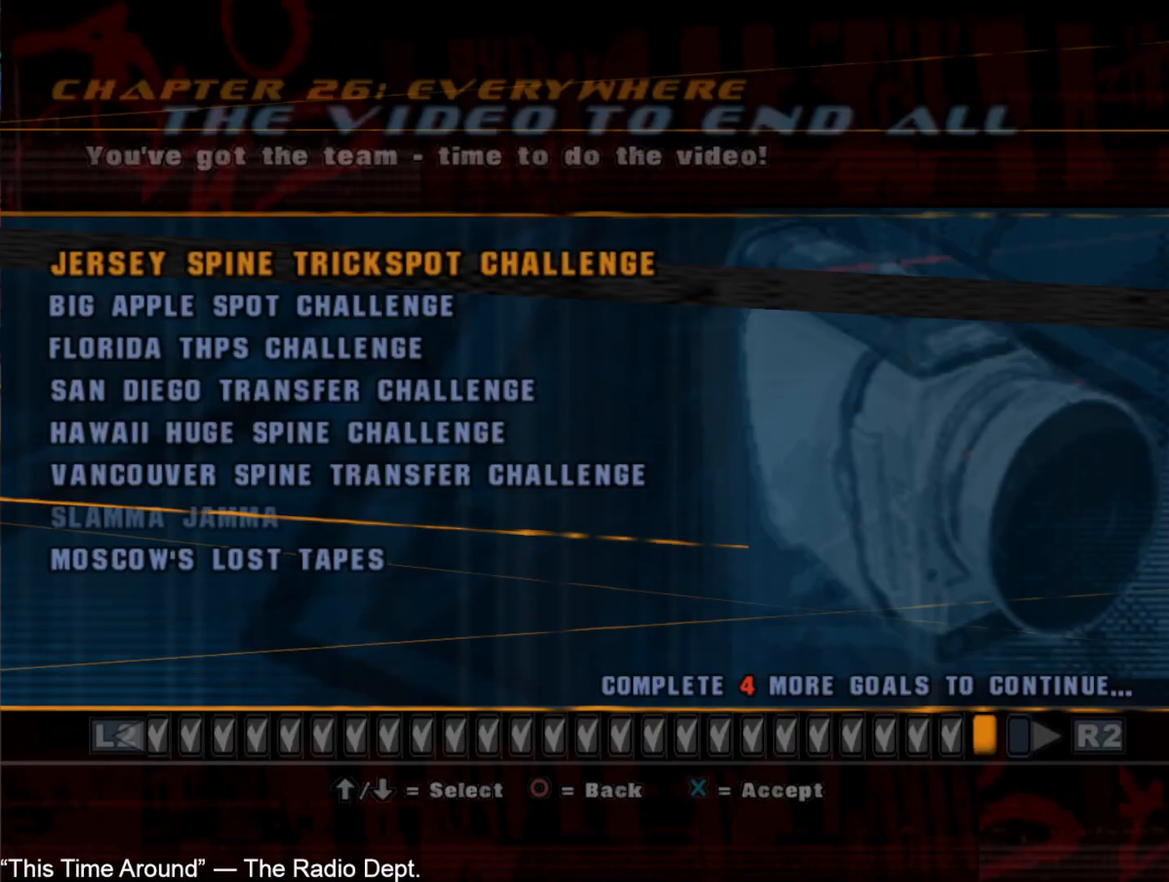
{"buttons": [], "left_stick": "center", "right_stick": "center", "button_events": [[33, "DPAD_DOWN", "down"], [100, "DPAD_DOWN", "up"], [167, "DPAD_DOWN", "down"], [250, "CROSS", "down"], [250, "DPAD_DOWN", "up"], [317, "CROSS", "up"], [400, "CROSS", "down"], [450, "CROSS", "up"]]}
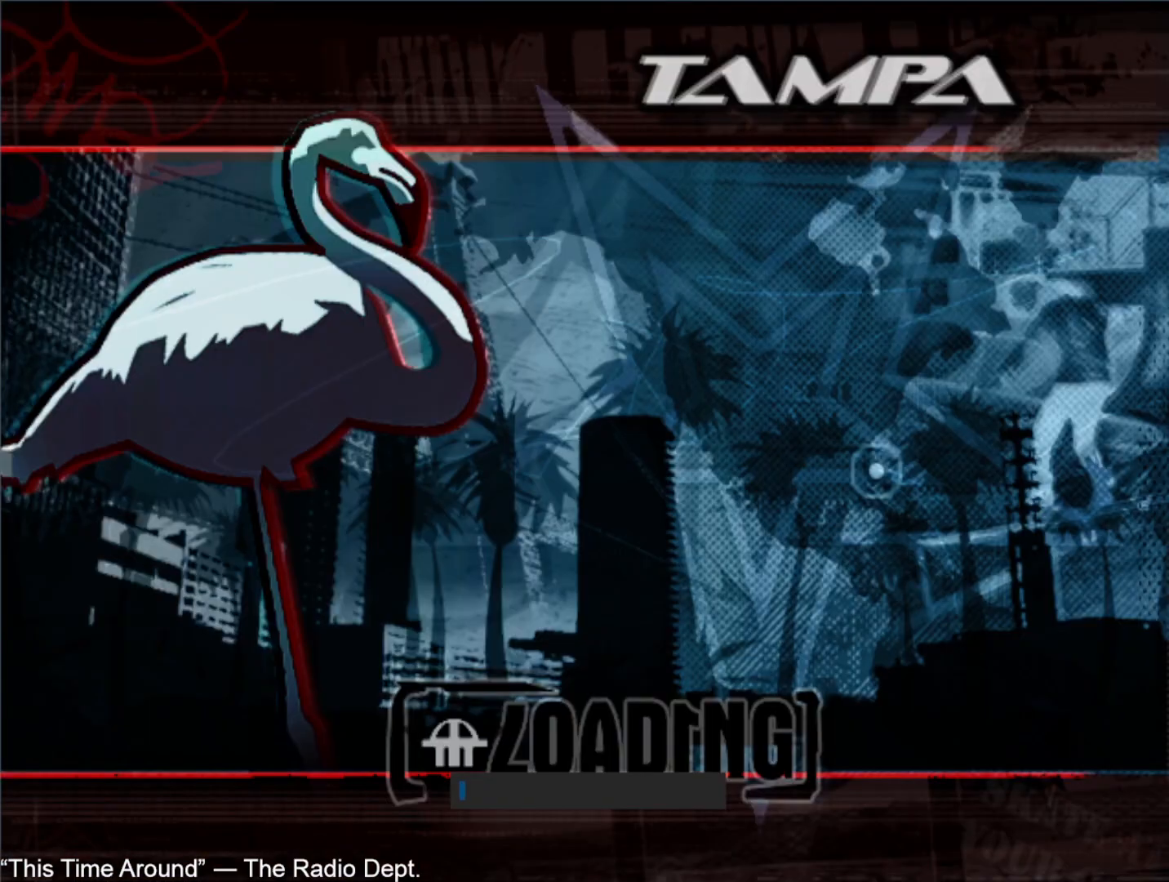
{"buttons": [], "left_stick": "center", "right_stick": "center", "button_events": [[17, "CROSS", "down"], [83, "CROSS", "up"], [150, "CROSS", "down"], [200, "CROSS", "up"], [267, "CROSS", "down"], [333, "CROSS", "up"], [417, "CROSS", "down"], [467, "CROSS", "up"]]}
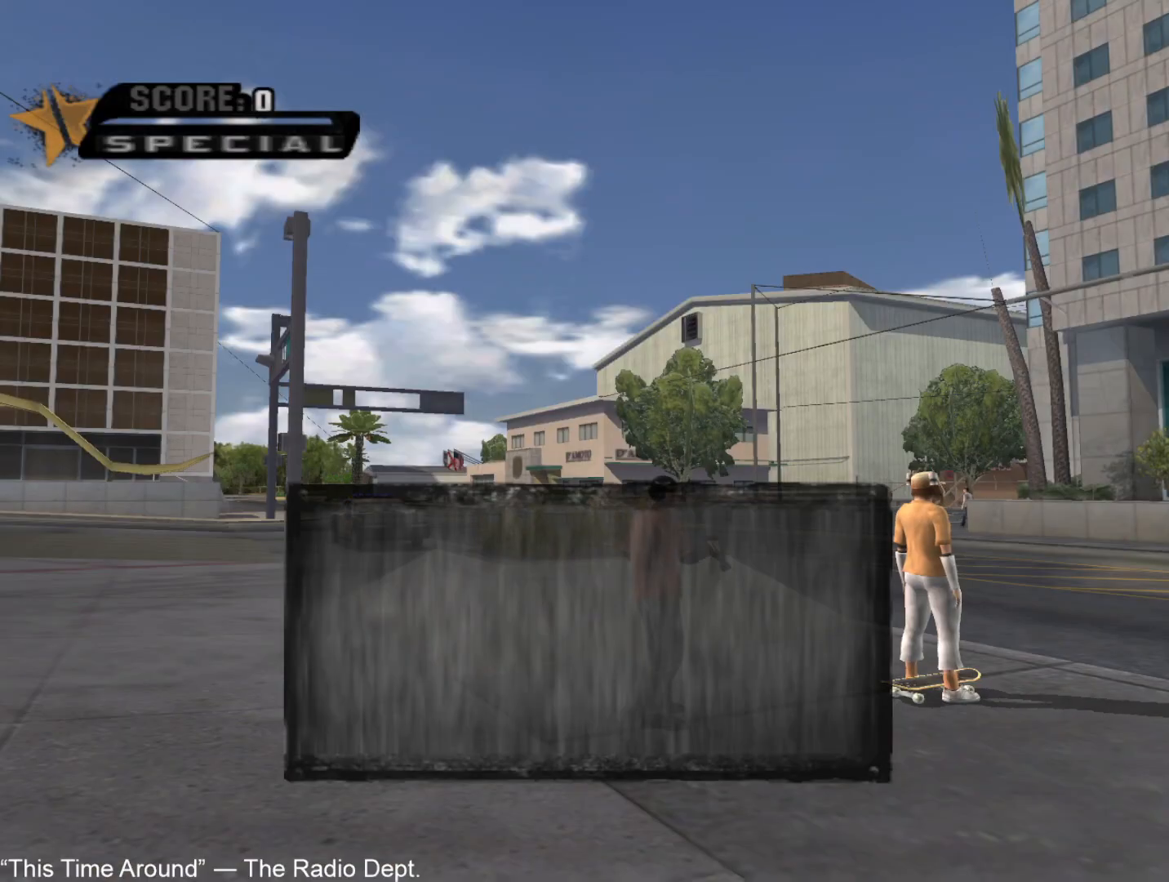
{"buttons": [], "left_stick": "center", "right_stick": "center", "button_events": [[50, "CROSS", "down"], [100, "CROSS", "up"], [167, "CROSS", "down"], [217, "CROSS", "up"], [300, "CROSS", "down"], [350, "CROSS", "up"], [433, "CROSS", "down"], [483, "CROSS", "up"]]}
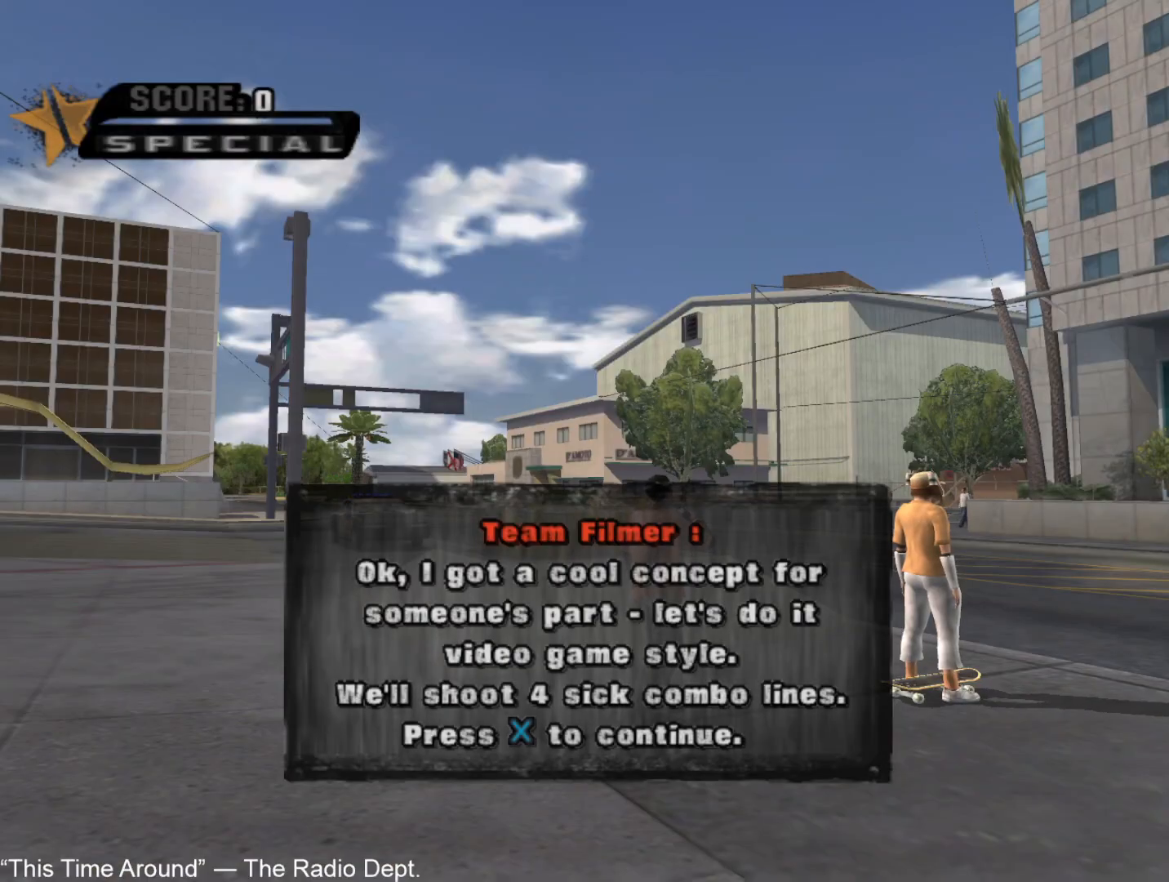
{"buttons": ["CROSS"], "left_stick": "center", "right_stick": "center", "button_events": [[67, "CROSS", "down"], [117, "CROSS", "up"], [183, "CROSS", "down"], [250, "CROSS", "up"], [300, "CROSS", "down"], [367, "CROSS", "up"], [450, "CROSS", "down"]]}
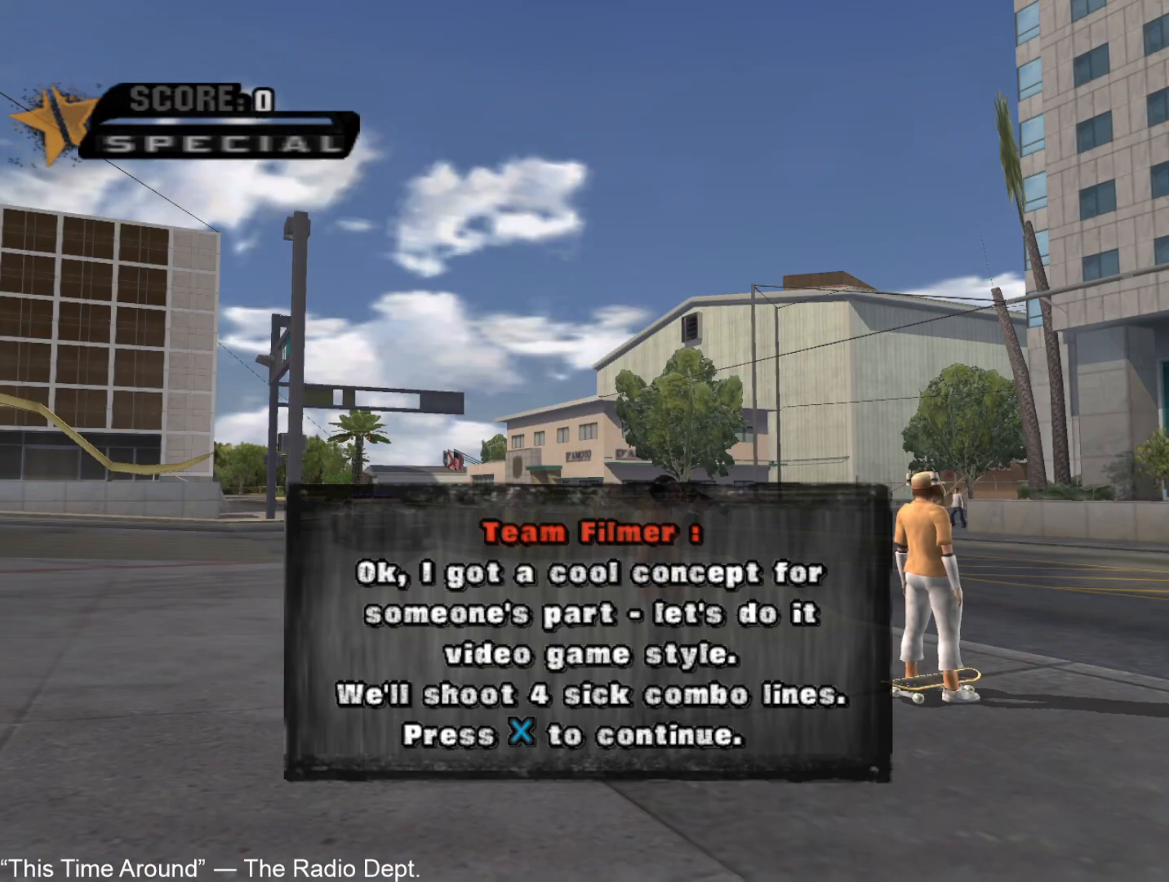
{"buttons": [], "left_stick": "center", "right_stick": "center", "button_events": [[17, "CROSS", "up"], [83, "CROSS", "down"], [150, "CROSS", "up"], [233, "CROSS", "down"], [300, "CROSS", "up"], [383, "CROSS", "down"], [433, "CROSS", "up"]]}
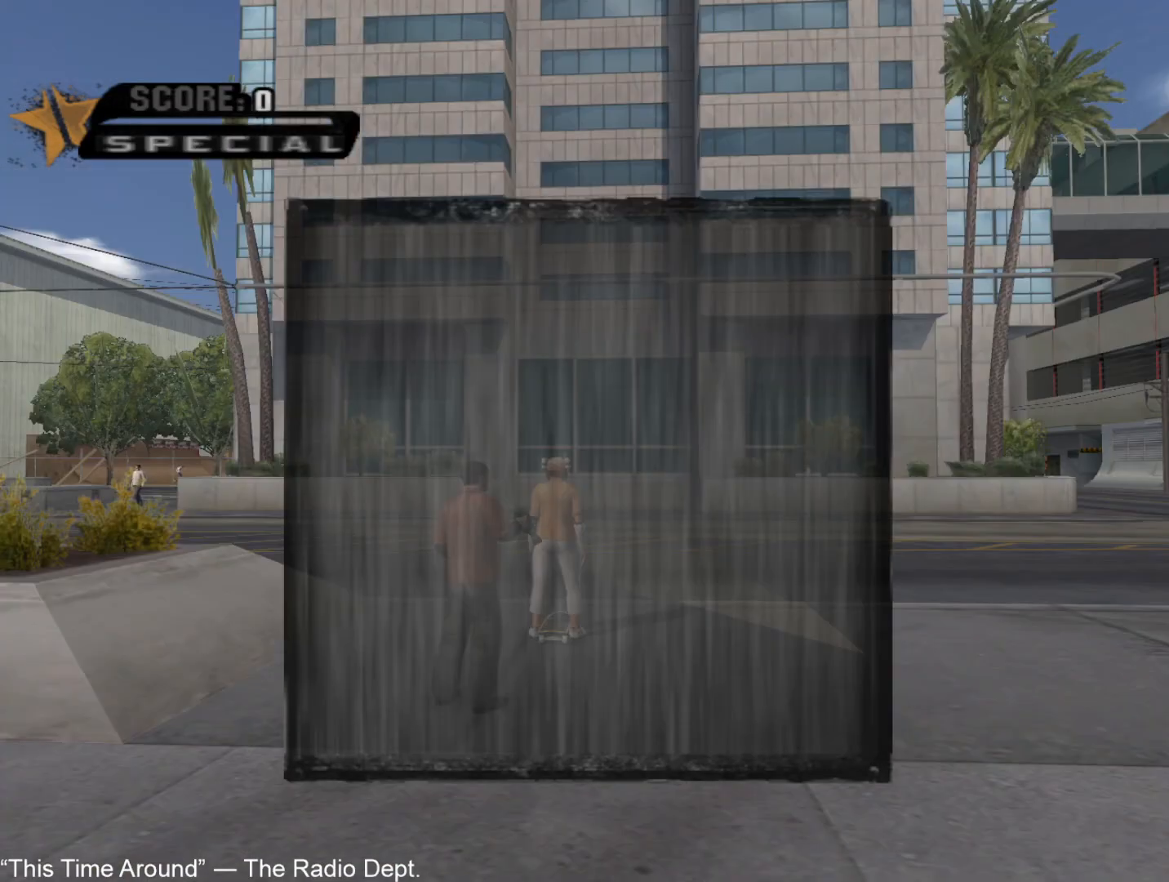
{"buttons": ["CROSS"], "left_stick": "up", "right_stick": "center", "button_events": [[17, "CROSS", "down"], [100, "CROSS", "up"], [167, "CROSS", "down"]]}
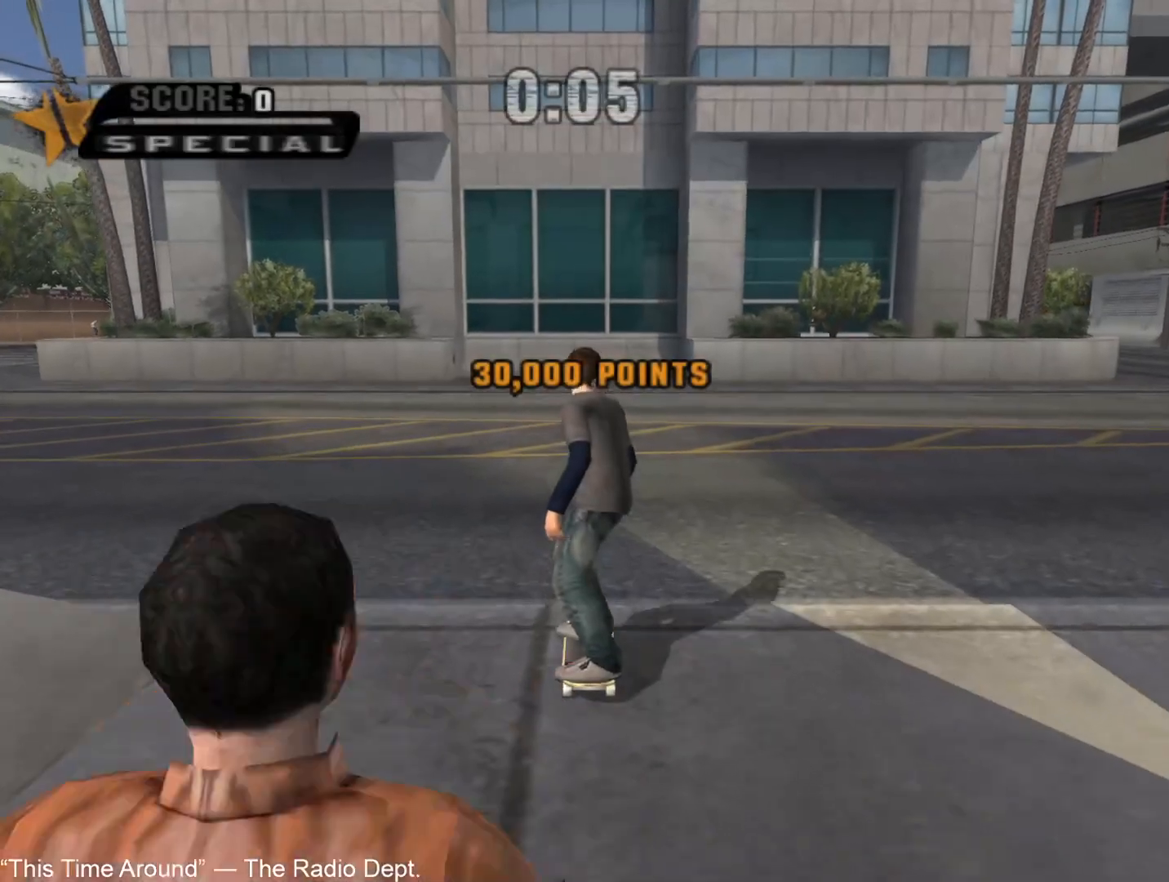
{"buttons": [], "left_stick": "center", "right_stick": "center", "button_events": [[67, "CROSS", "up"], [83, "R1", "down"], [100, "CIRCLE", "down"], [167, "CIRCLE", "up"], [217, "CIRCLE", "down"], [300, "CIRCLE", "up"], [417, "R1", "up"]]}
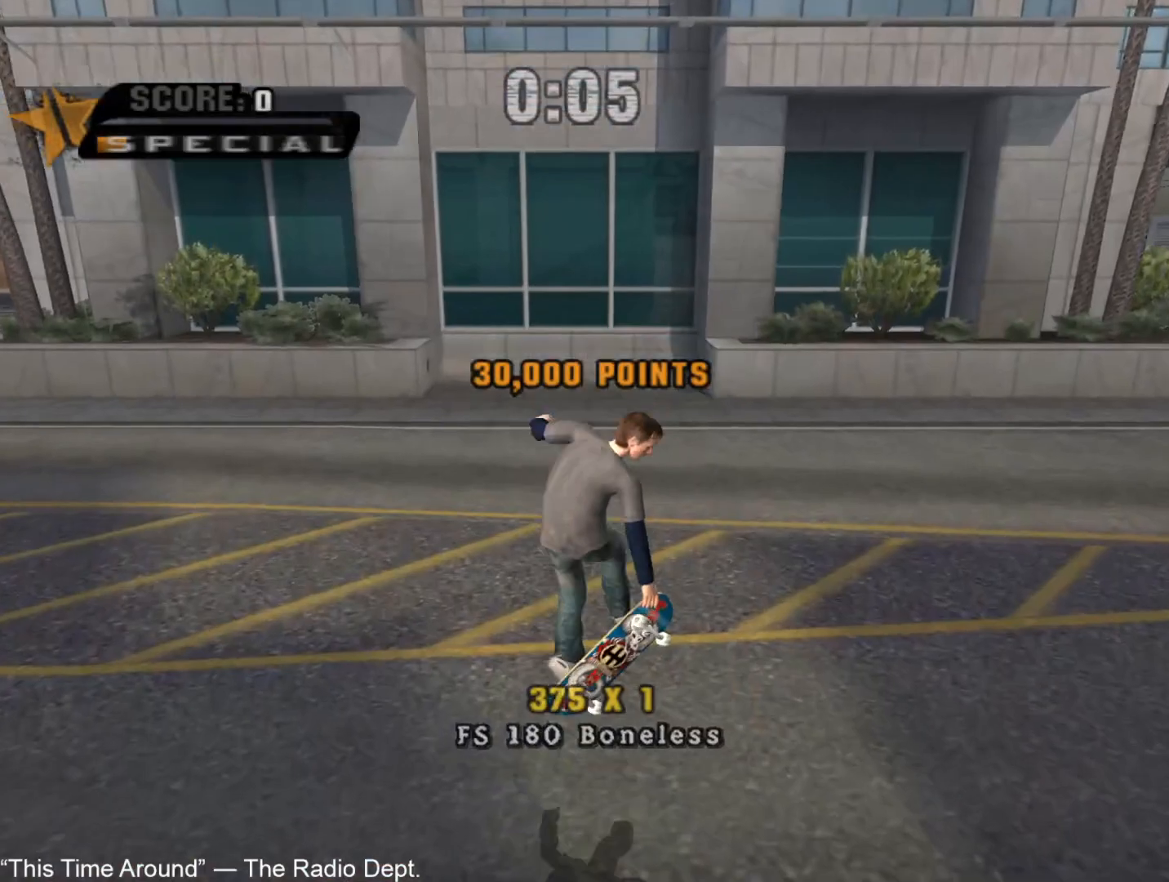
{"buttons": ["CROSS"], "left_stick": "center", "right_stick": "center", "button_events": [[100, "TRIANGLE", "down"], [333, "TRIANGLE", "up"], [417, "CROSS", "down"]]}
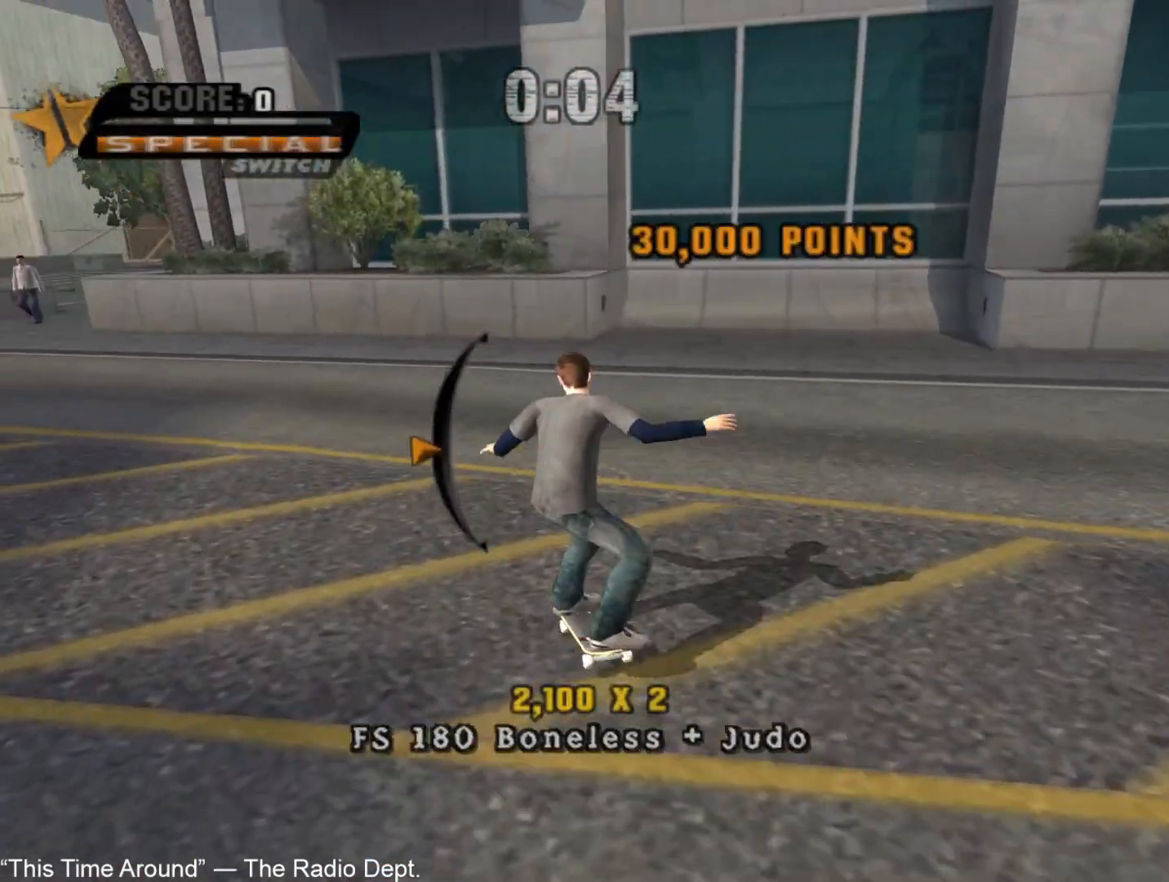
{"buttons": ["L1"], "left_stick": "center", "right_stick": "center", "button_events": [[133, "CROSS", "up"], [167, "L1", "down"], [183, "CIRCLE", "down"], [233, "CIRCLE", "up"], [283, "CIRCLE", "down"], [367, "CIRCLE", "up"]]}